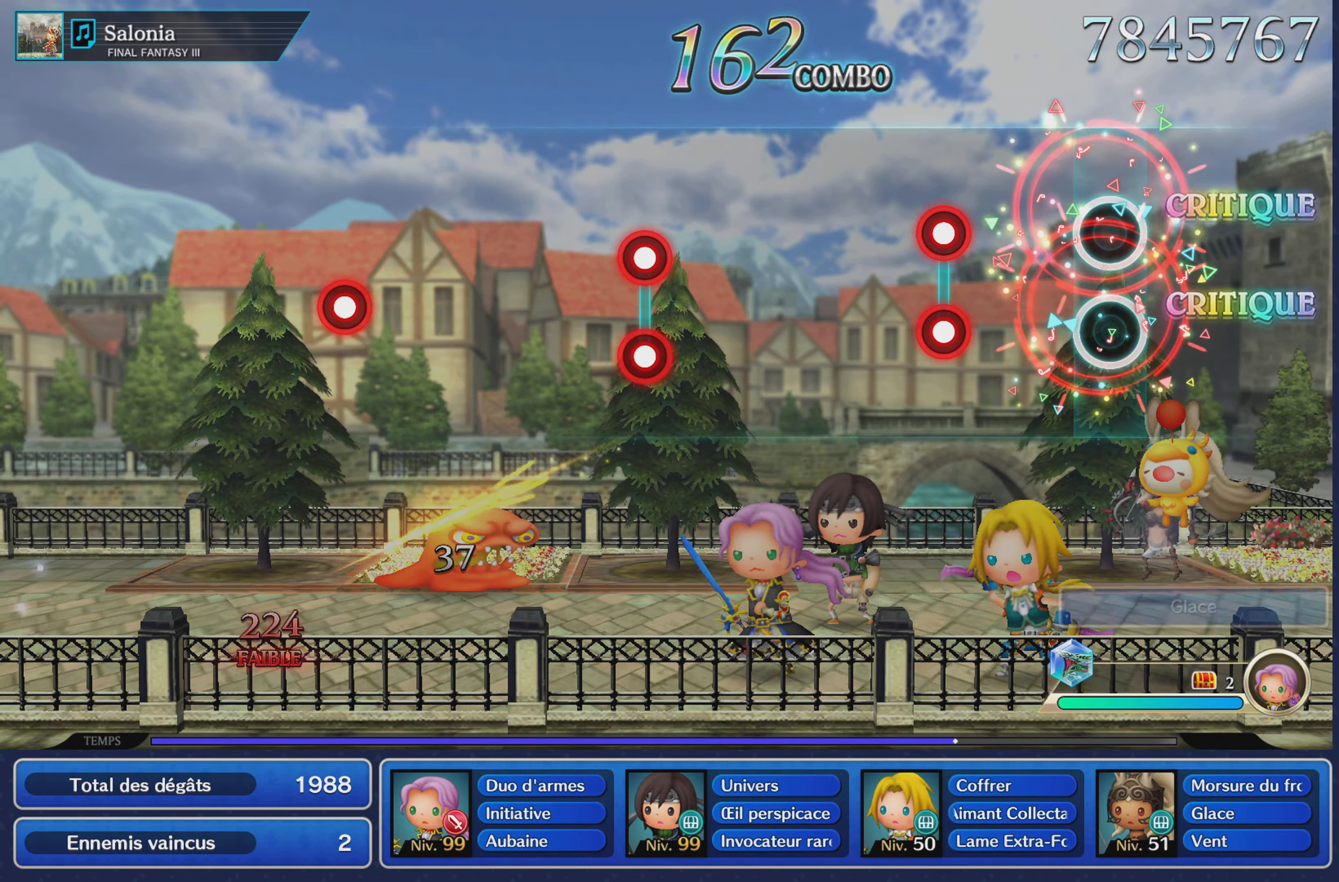
Gameplay with a controller (PlayStation layout); each line is a JSON object with the inputs held at the frame after it. "button_events" lists button changes between this image and that frame as [ms after this image, input, new state], when the widget could be followed in between (sticks are given only as held states). Not read: CIRCLE L3 R3 SQUARE.
{"buttons": [], "left_stick": "center", "right_stick": "center", "button_events": [[267, "L1", "down"], [267, "R1", "down"], [384, "R1", "up"], [401, "L1", "up"]]}
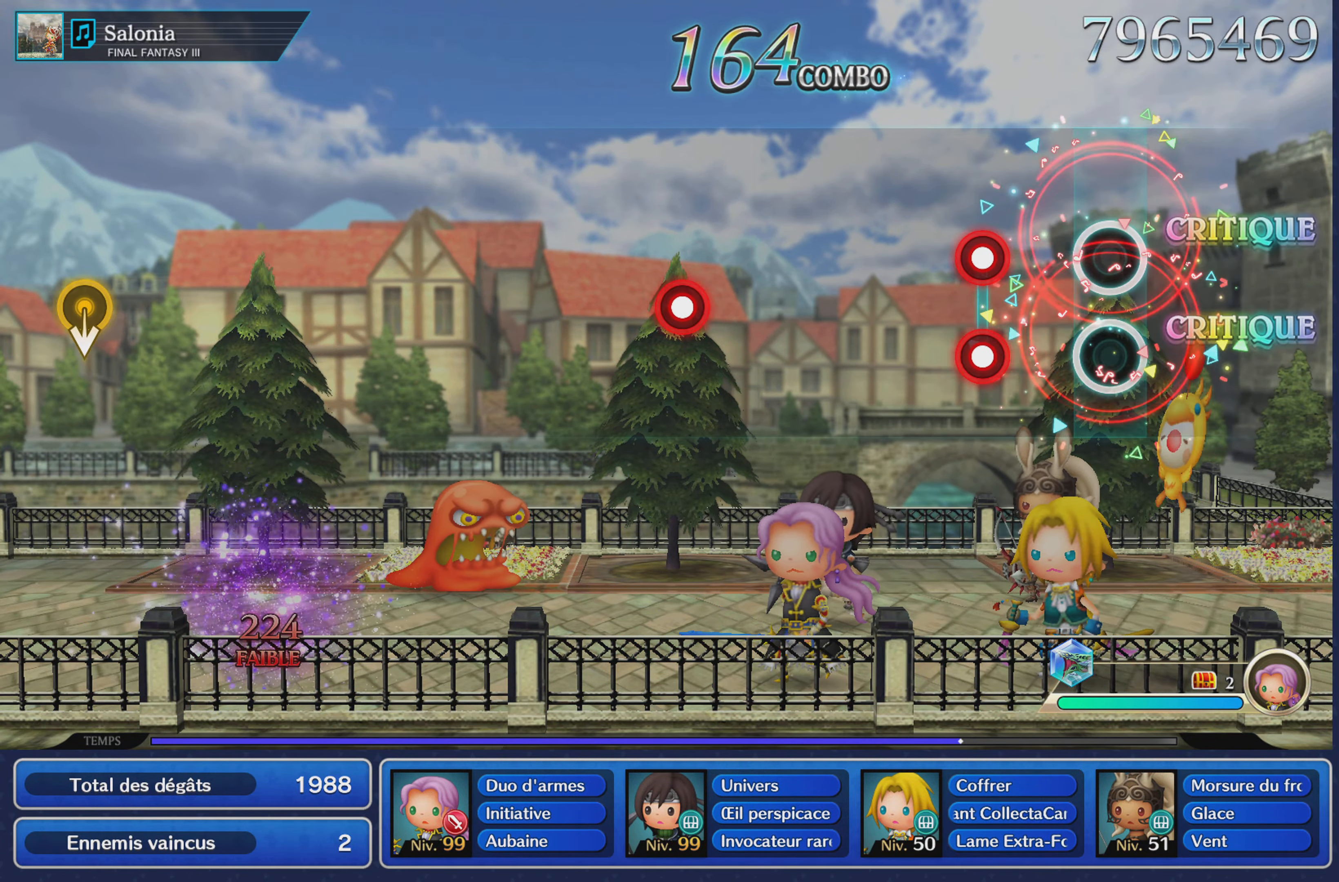
{"buttons": [], "left_stick": "center", "right_stick": "center", "button_events": [[217, "L1", "down"], [217, "R1", "down"], [334, "L1", "up"], [334, "R1", "up"]]}
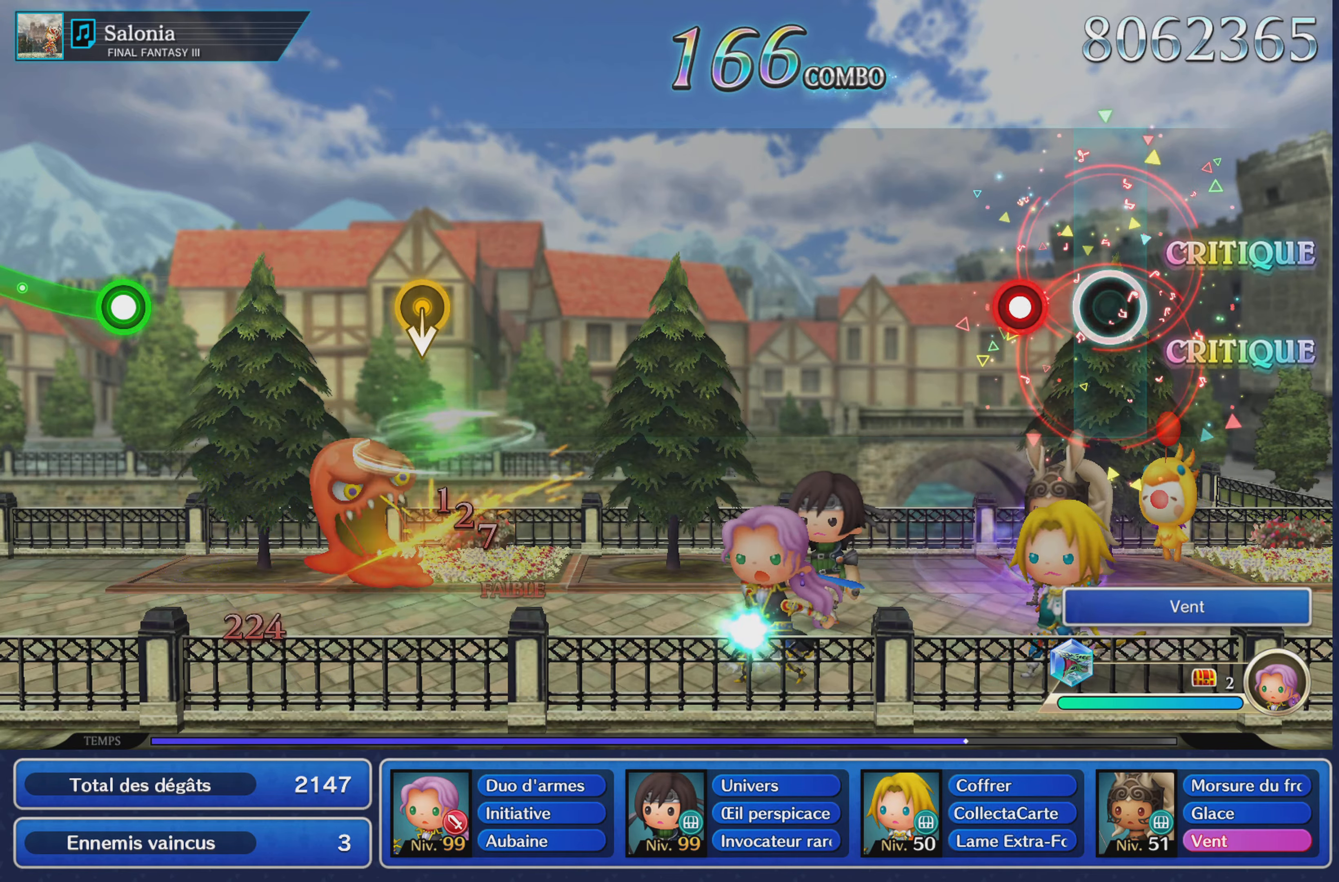
{"buttons": [], "left_stick": "center", "right_stick": "center", "button_events": [[166, "R1", "down"], [283, "R1", "up"]]}
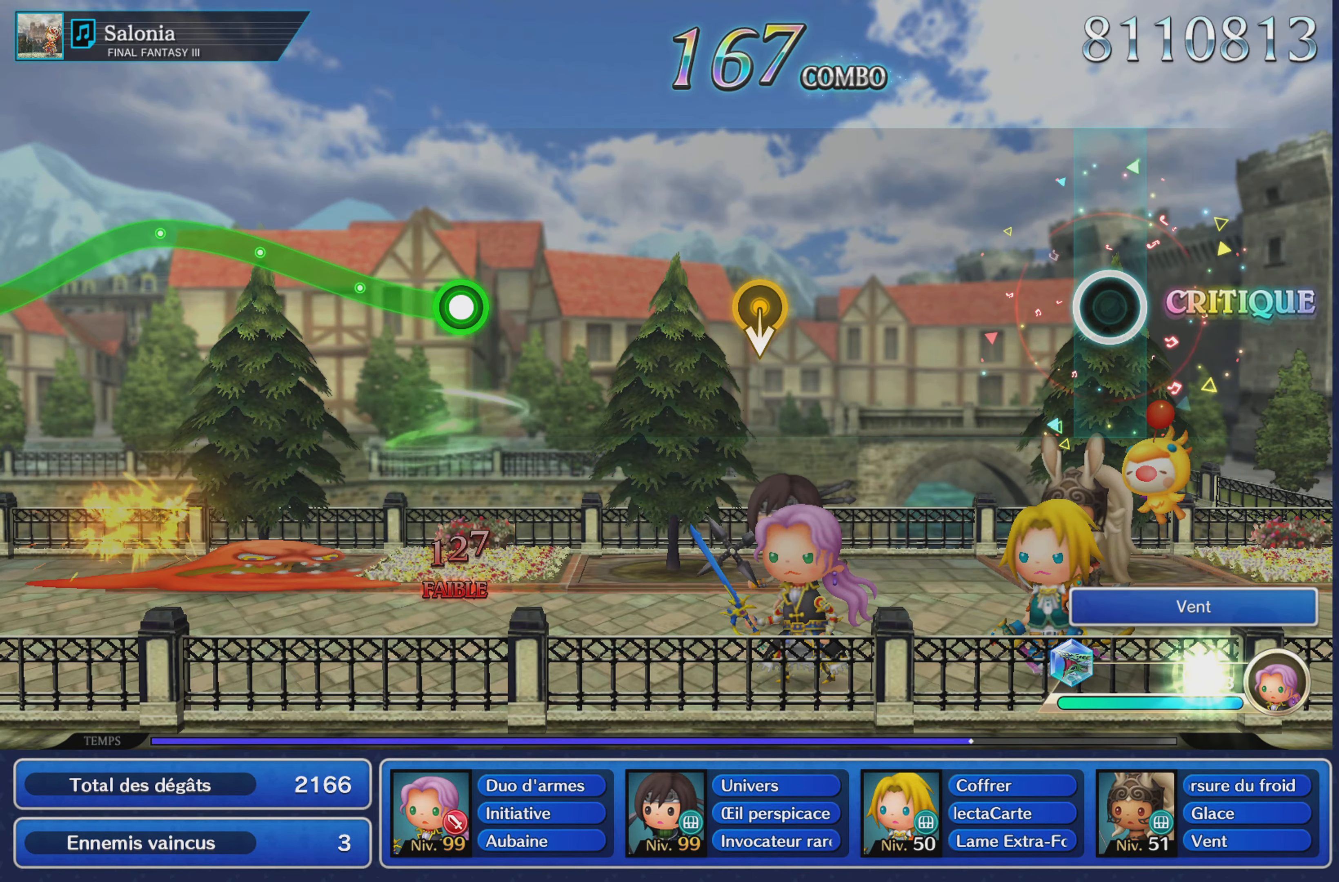
{"buttons": [], "left_stick": "center", "right_stick": "center", "button_events": []}
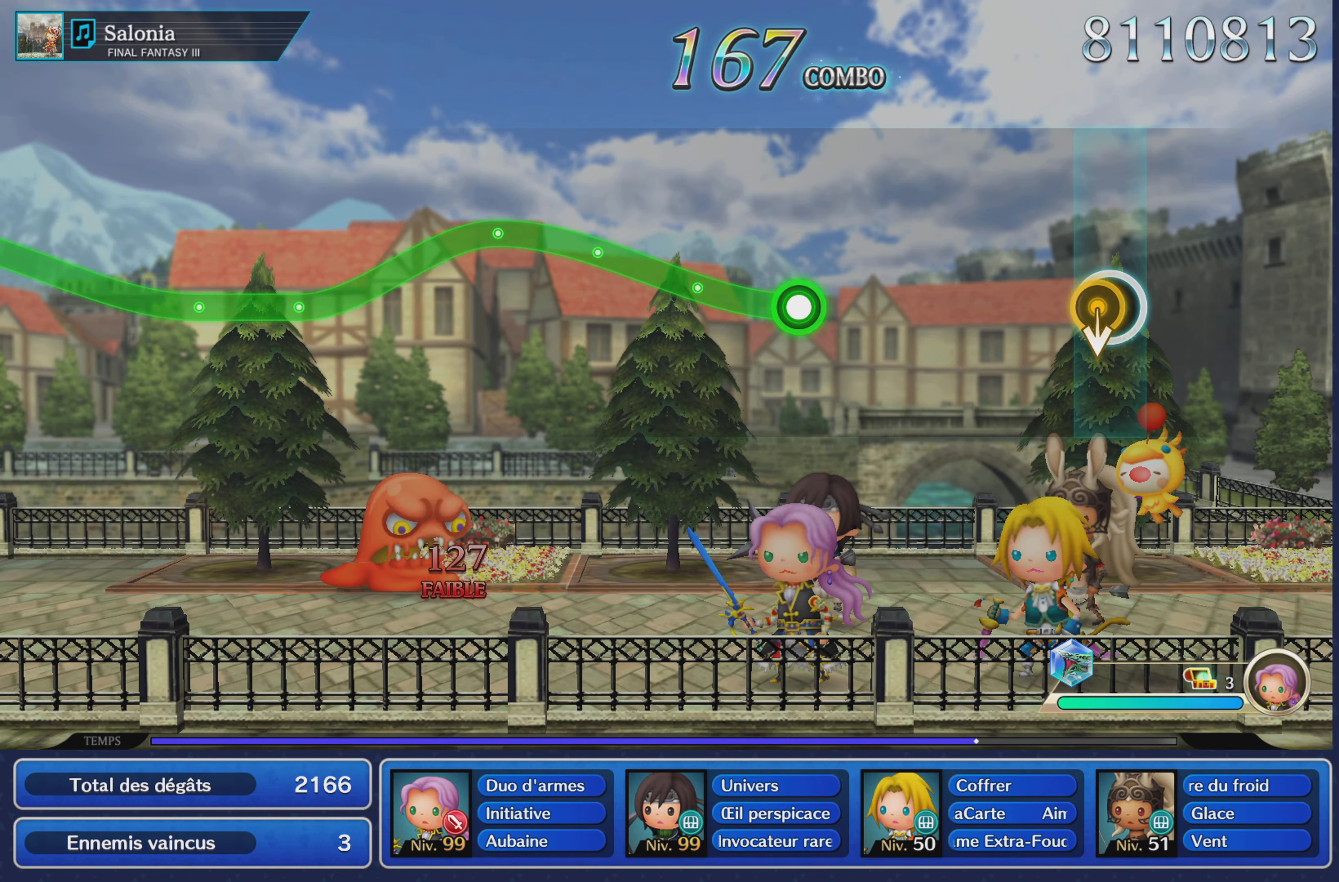
{"buttons": ["R1"], "left_stick": "up", "right_stick": "center", "button_events": [[483, "R1", "down"]]}